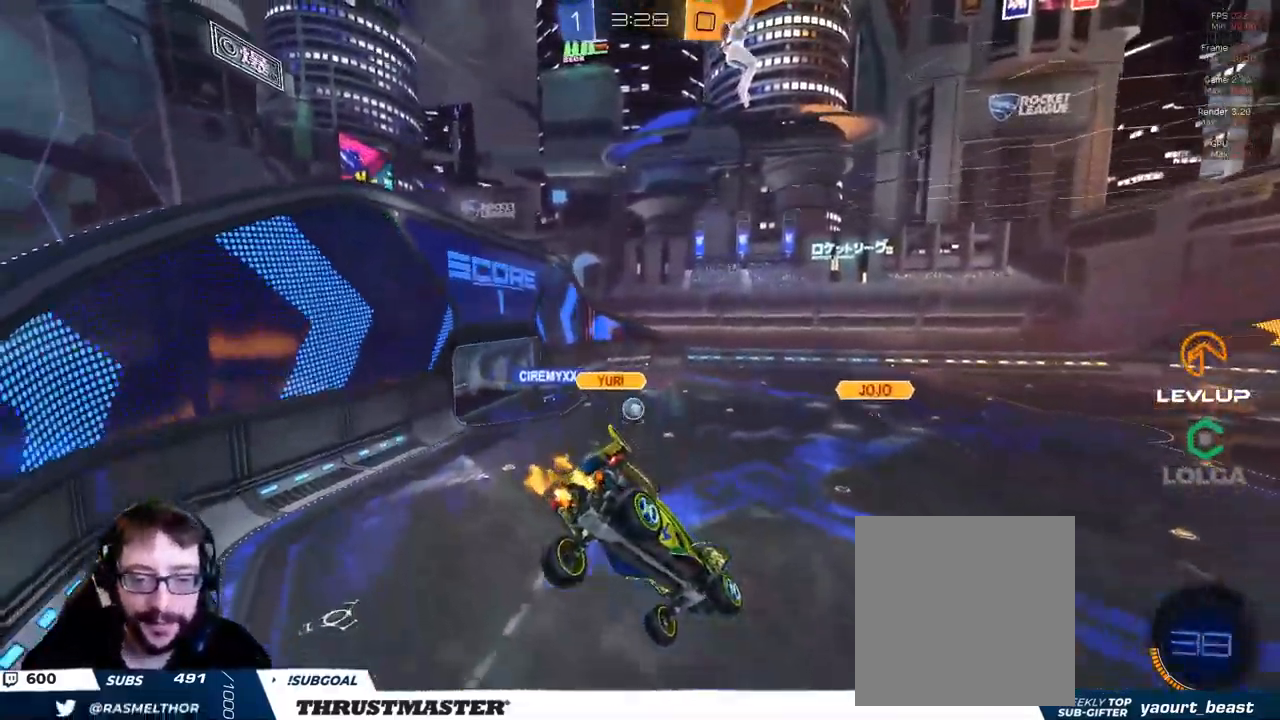
Gameplay with a controller (Xbox layout); each line is a JSON object with the inputs held at the frame after it (dt_ms = milliseconds from this image to that frame). "events" lists button and stick changes between this image and that frame as [ms after this image, input, new state], when the widget could be followed in between.
{"dt_ms": 500, "buttons": ["R2"], "left_stick": "left", "right_stick": "center", "events": [[167, "left_stick", "left"]]}
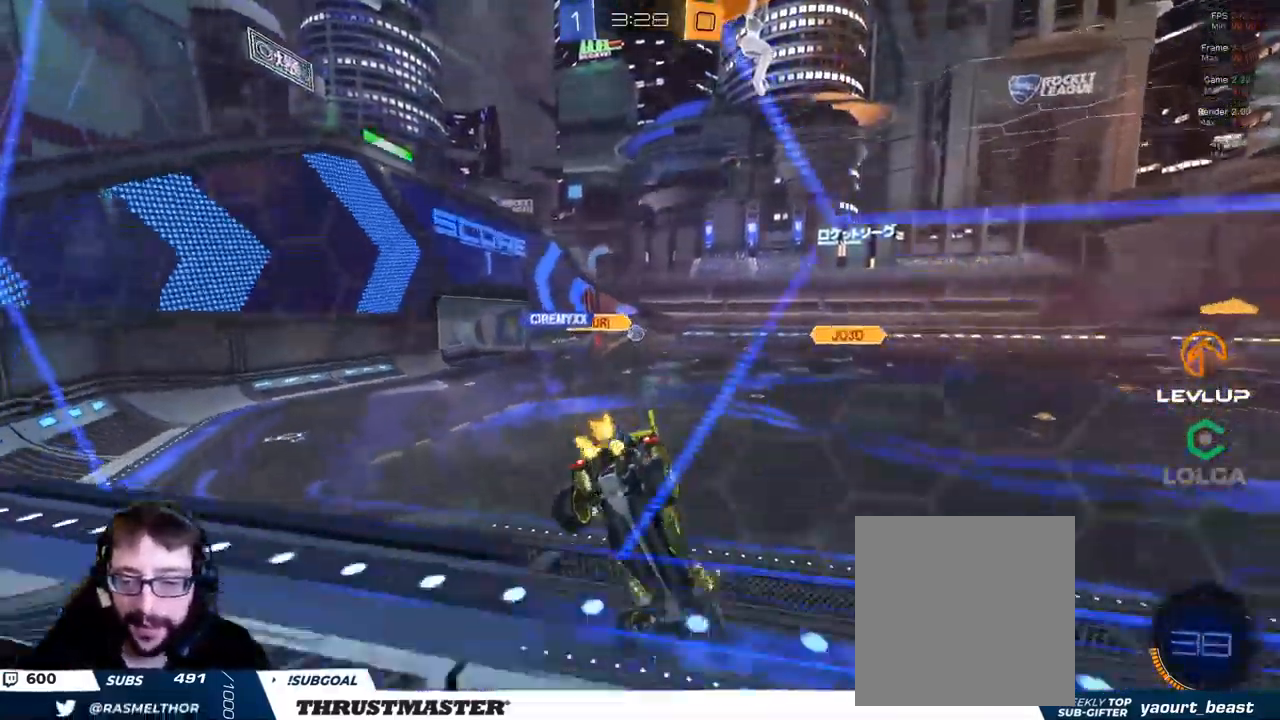
{"dt_ms": 500, "buttons": ["R2"], "left_stick": "left", "right_stick": "center", "events": []}
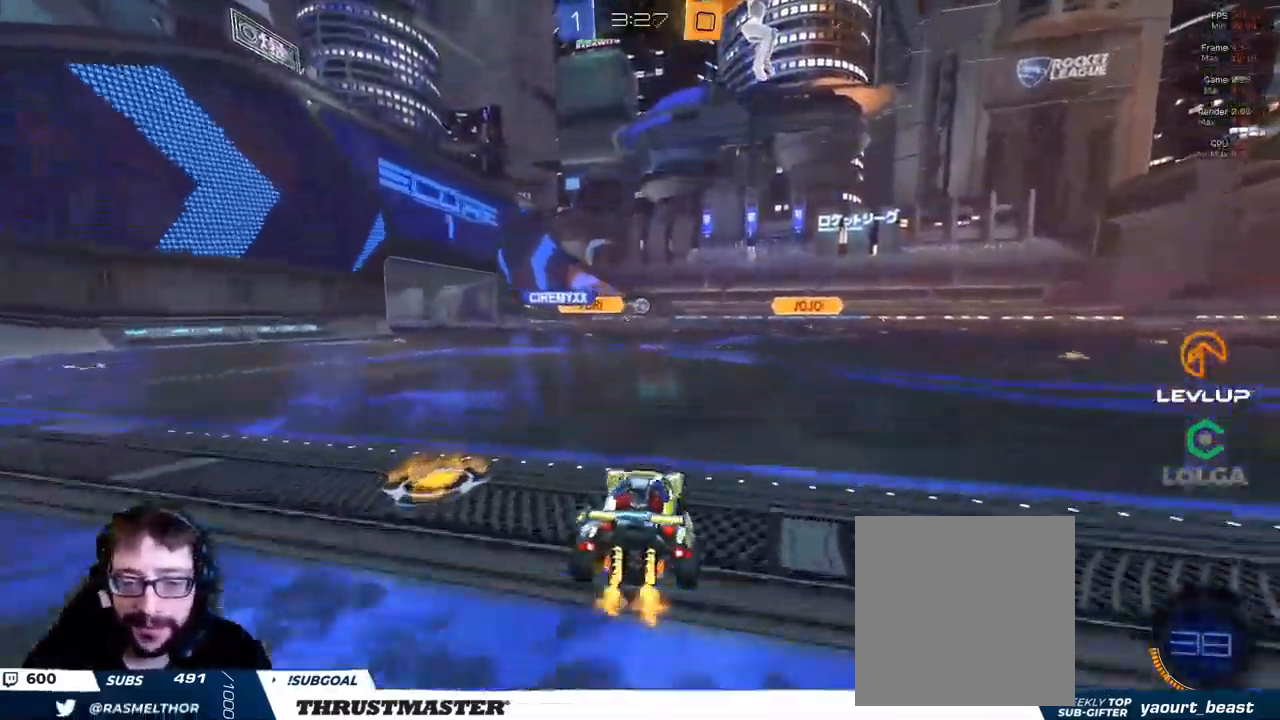
{"dt_ms": 1000, "buttons": ["R2"], "left_stick": "up-left", "right_stick": "center"}
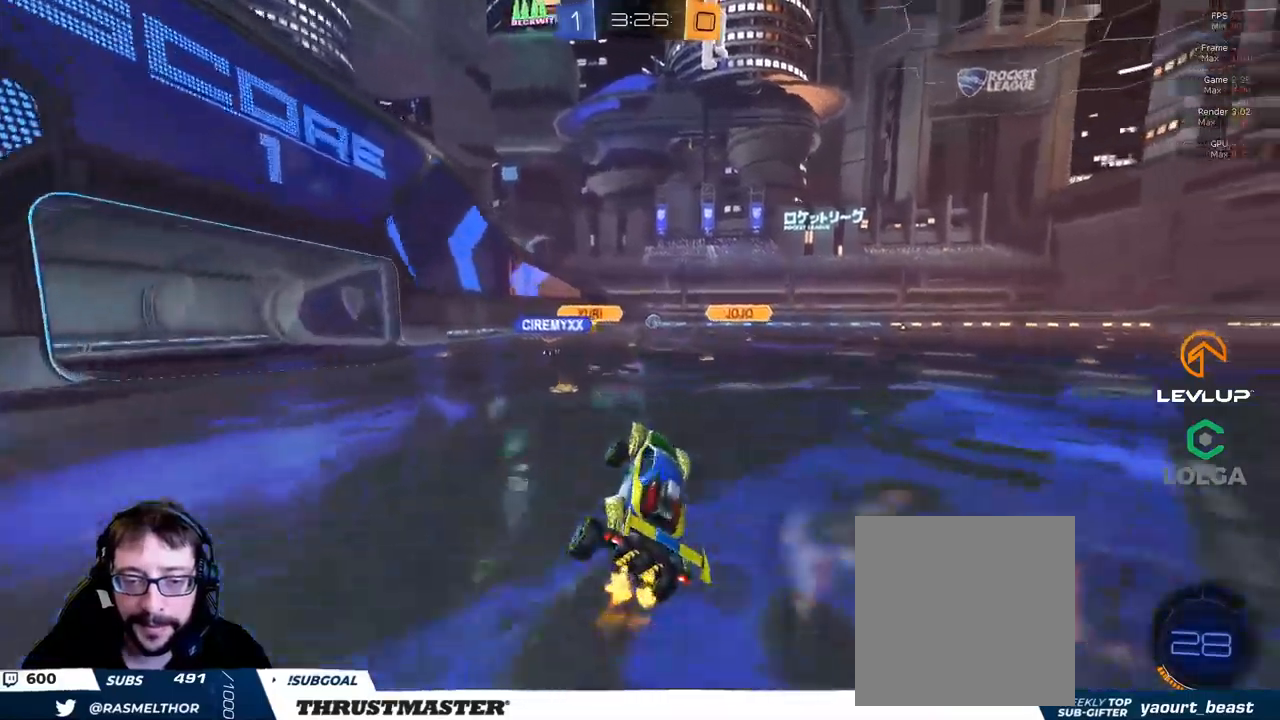
{"dt_ms": 500, "buttons": ["R2"], "left_stick": "up", "right_stick": "center", "events": [[467, "left_stick", "up"]]}
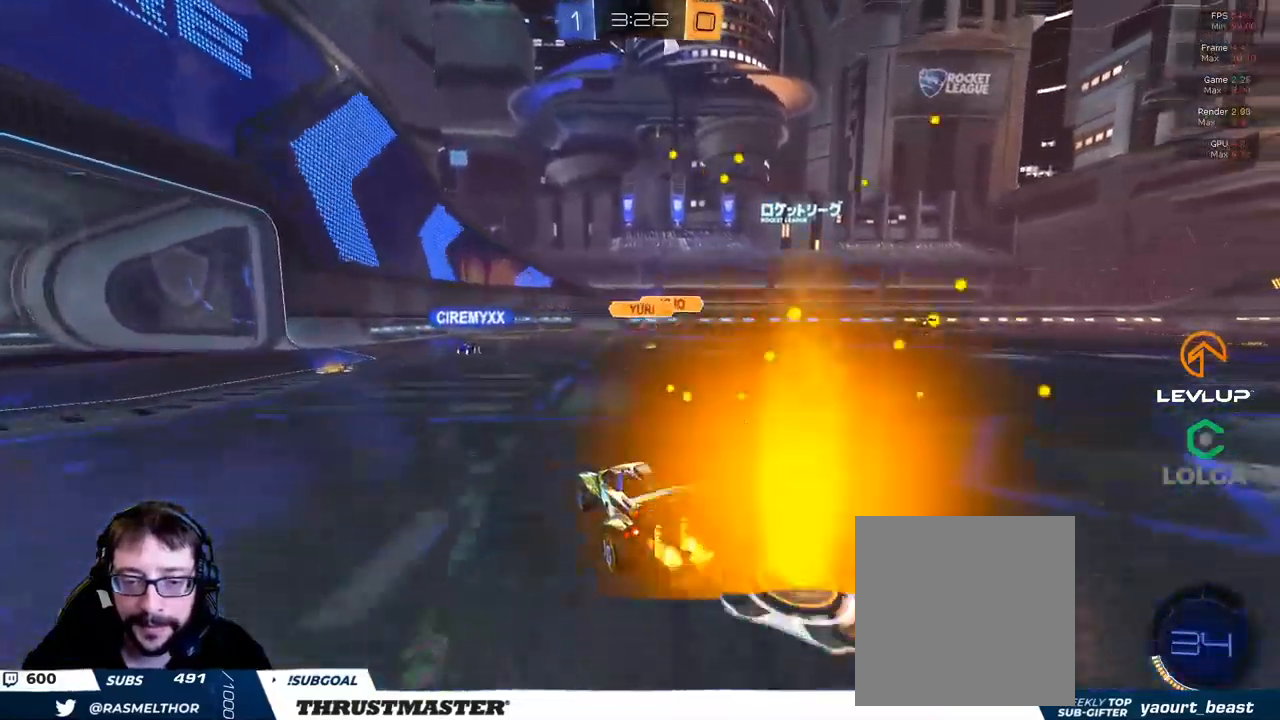
{"dt_ms": 500, "buttons": [], "left_stick": "left", "right_stick": "center", "events": [[217, "left_stick", "left"], [234, "L2", "down"], [367, "L2", "up"], [384, "R2", "up"]]}
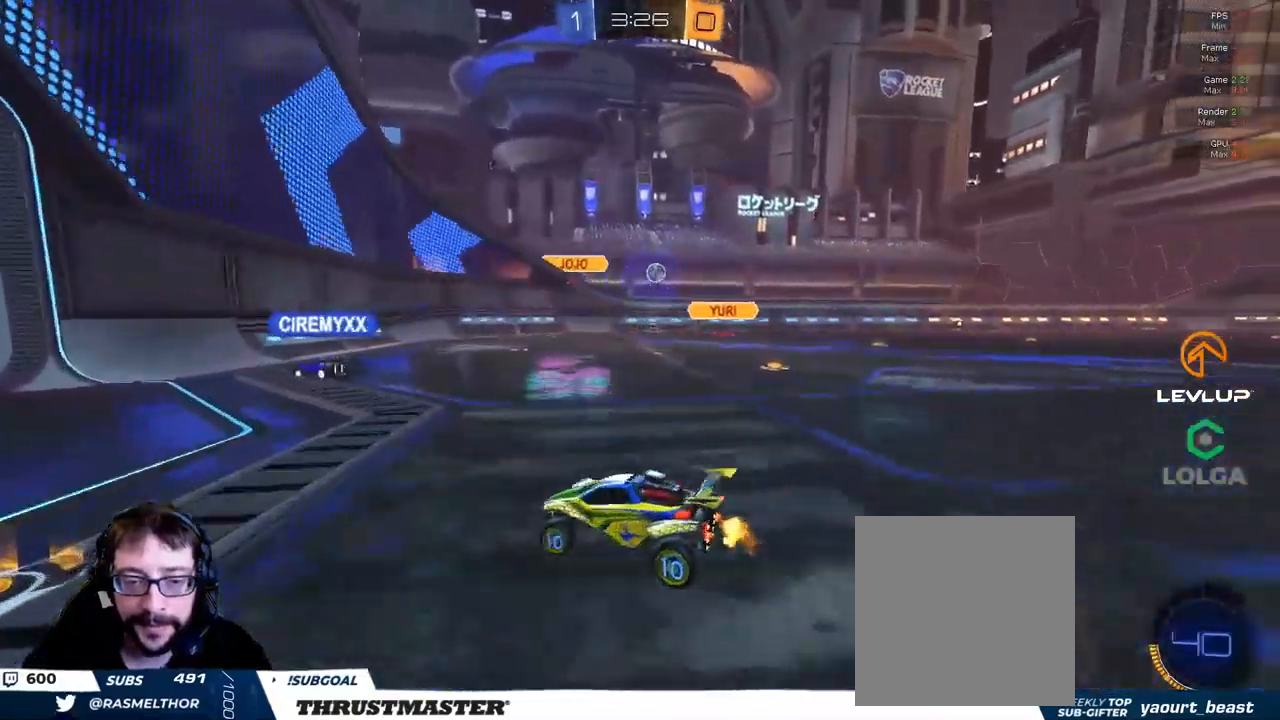
{"dt_ms": 500, "buttons": ["R2"], "left_stick": "left", "right_stick": "center", "events": [[67, "R2", "down"]]}
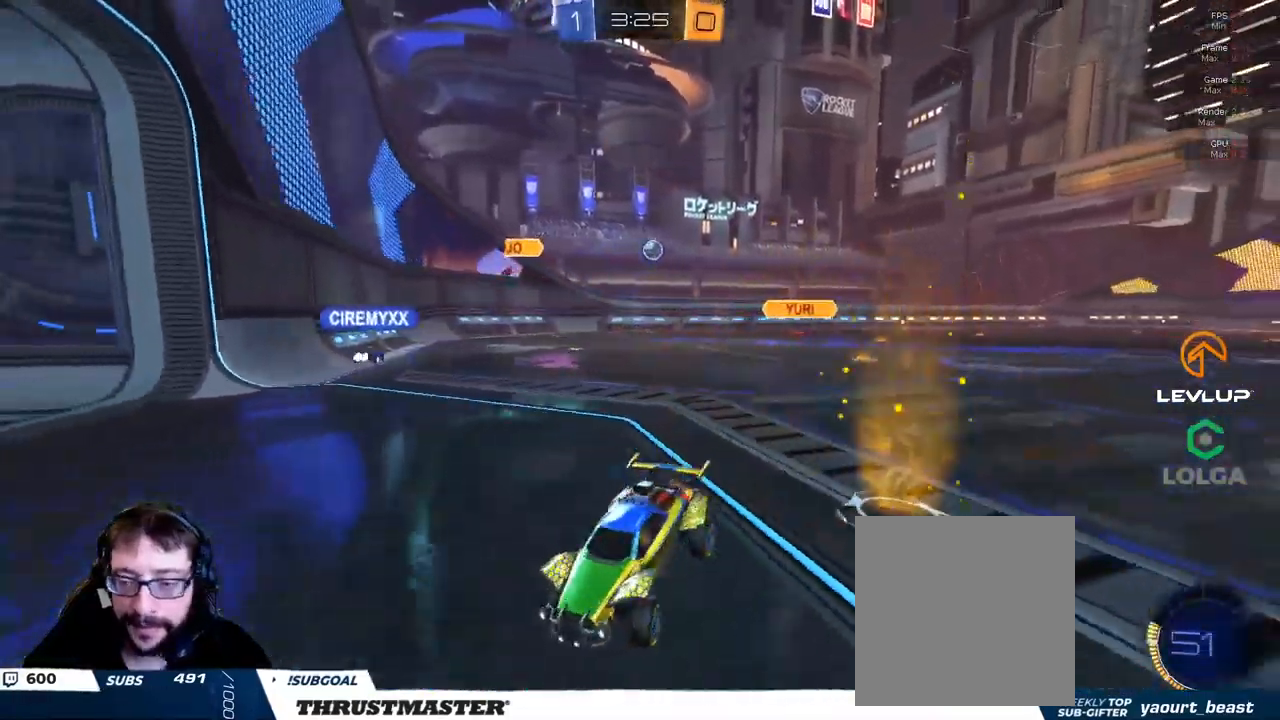
{"dt_ms": 500, "buttons": ["L2", "R2"], "left_stick": "up-right", "right_stick": "center", "events": [[67, "left_stick", "up-right"], [117, "L2", "down"], [250, "L2", "up"], [500, "L2", "down"]]}
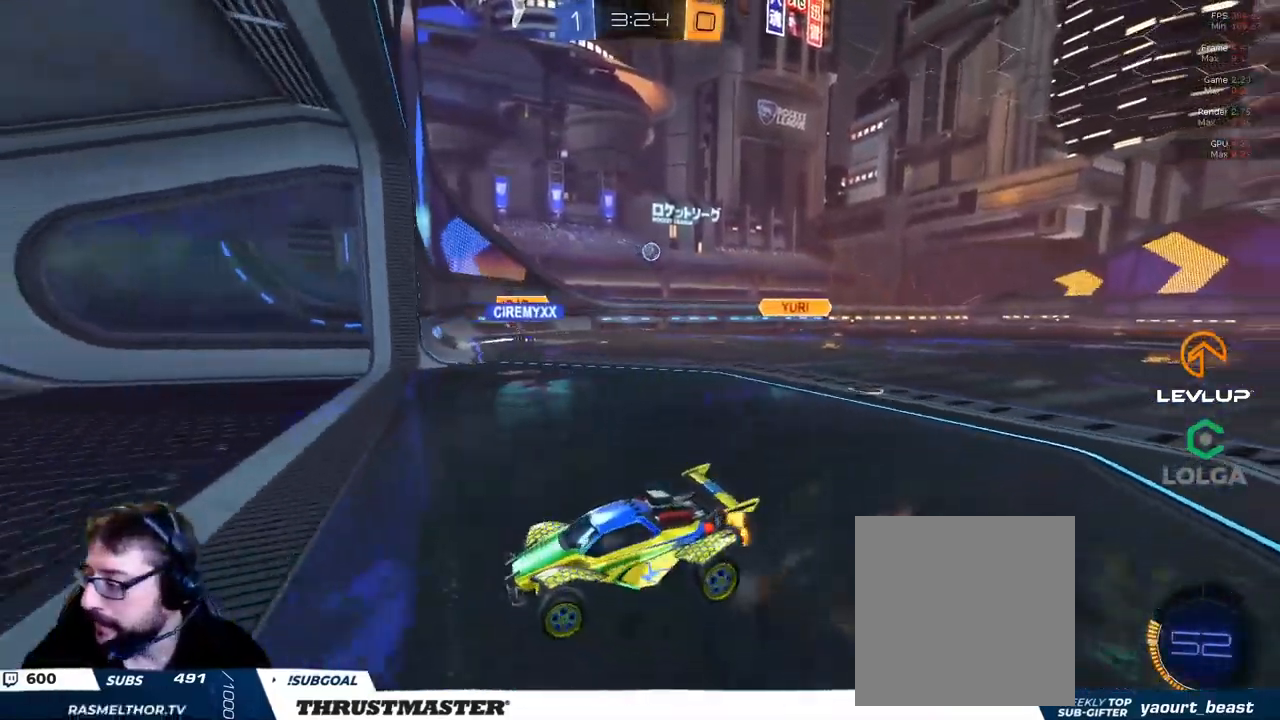
{"dt_ms": 500, "buttons": ["R2"], "left_stick": "up-right", "right_stick": "center", "events": [[100, "L2", "up"]]}
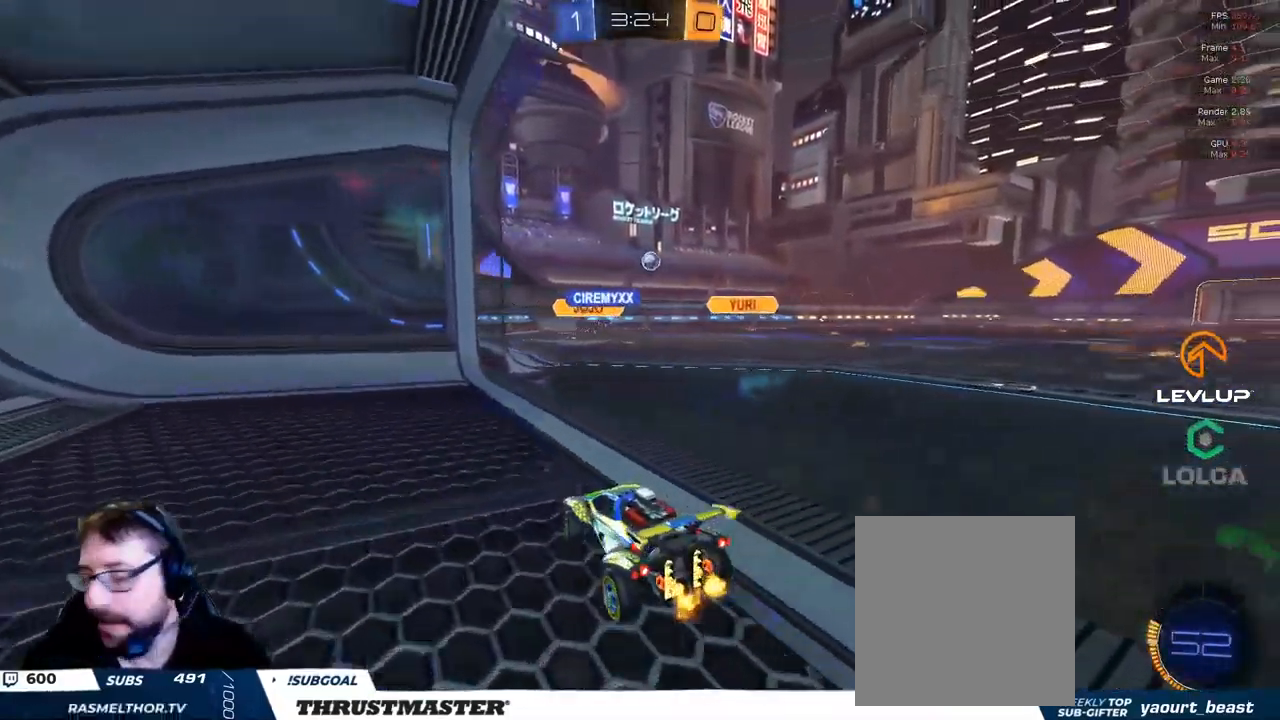
{"dt_ms": 500, "buttons": ["R2"], "left_stick": "up-right", "right_stick": "center", "events": []}
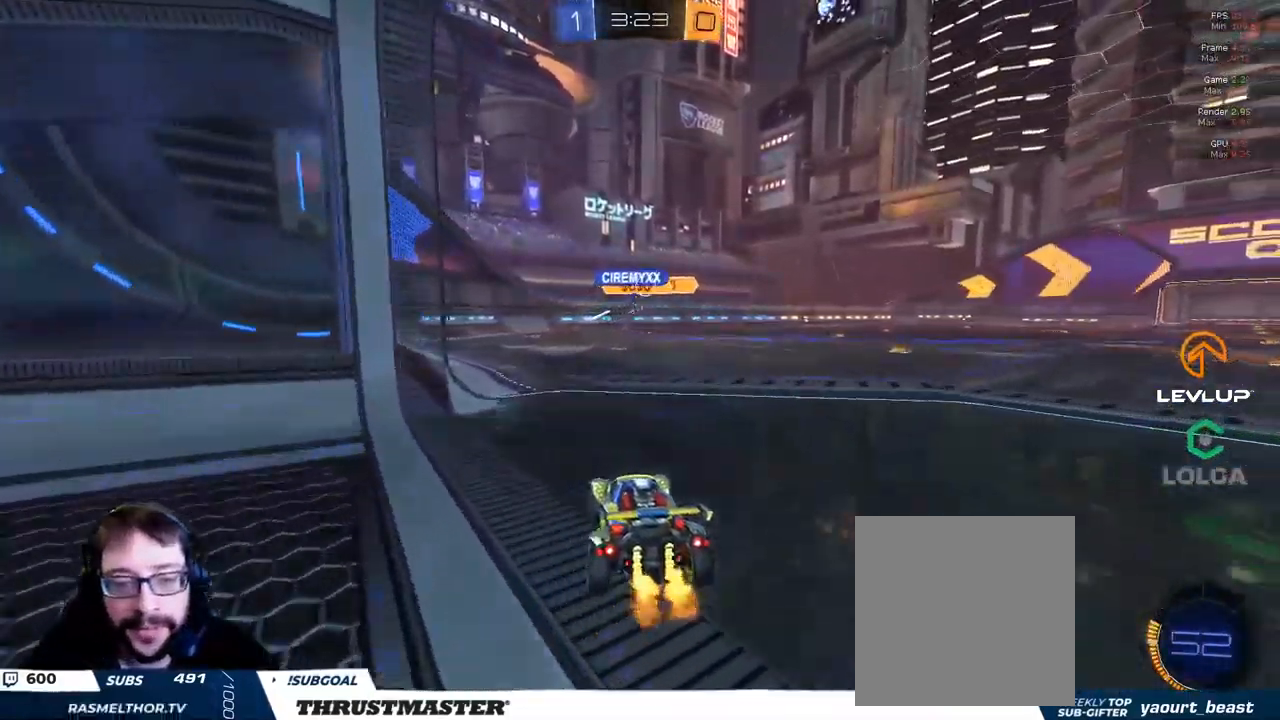
{"dt_ms": 500, "buttons": [], "left_stick": "down-left", "right_stick": "center", "events": [[17, "left_stick", "center"], [134, "left_stick", "up-right"], [367, "left_stick", "left"], [400, "R2", "up"], [484, "left_stick", "down-left"]]}
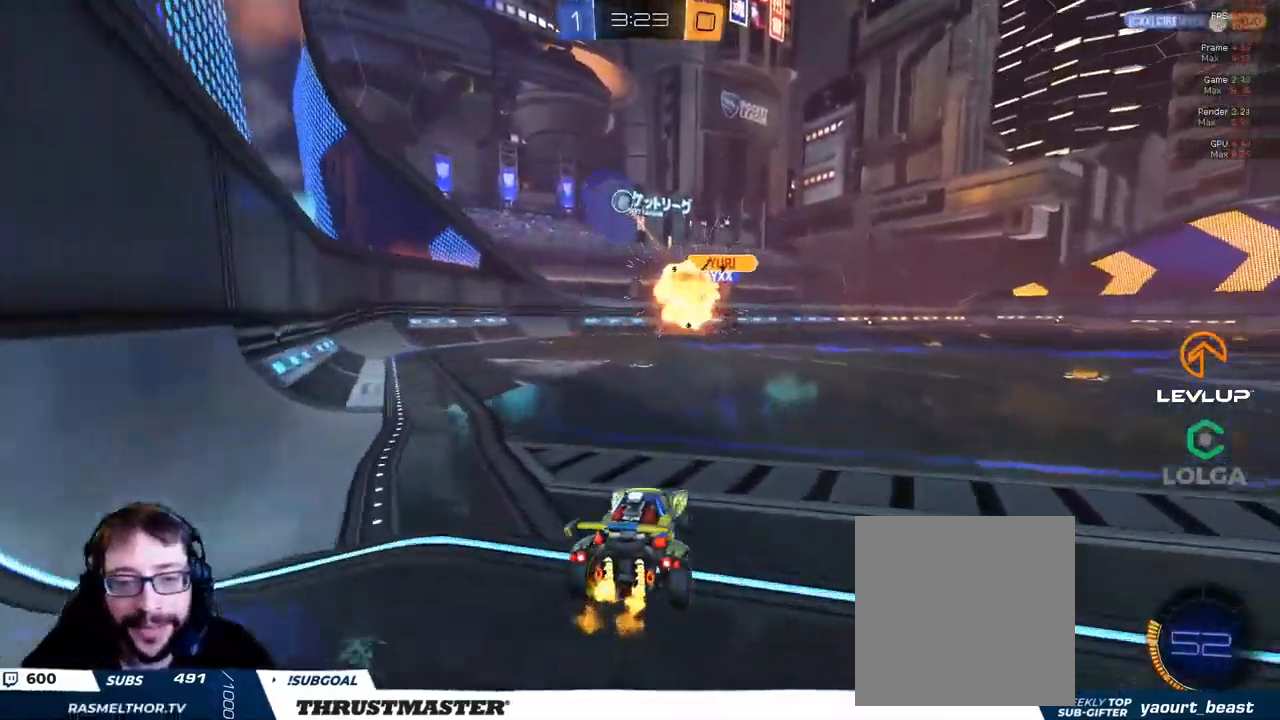
{"dt_ms": 500, "buttons": ["R2"], "left_stick": "left", "right_stick": "center", "events": [[117, "left_stick", "left"], [134, "R2", "down"]]}
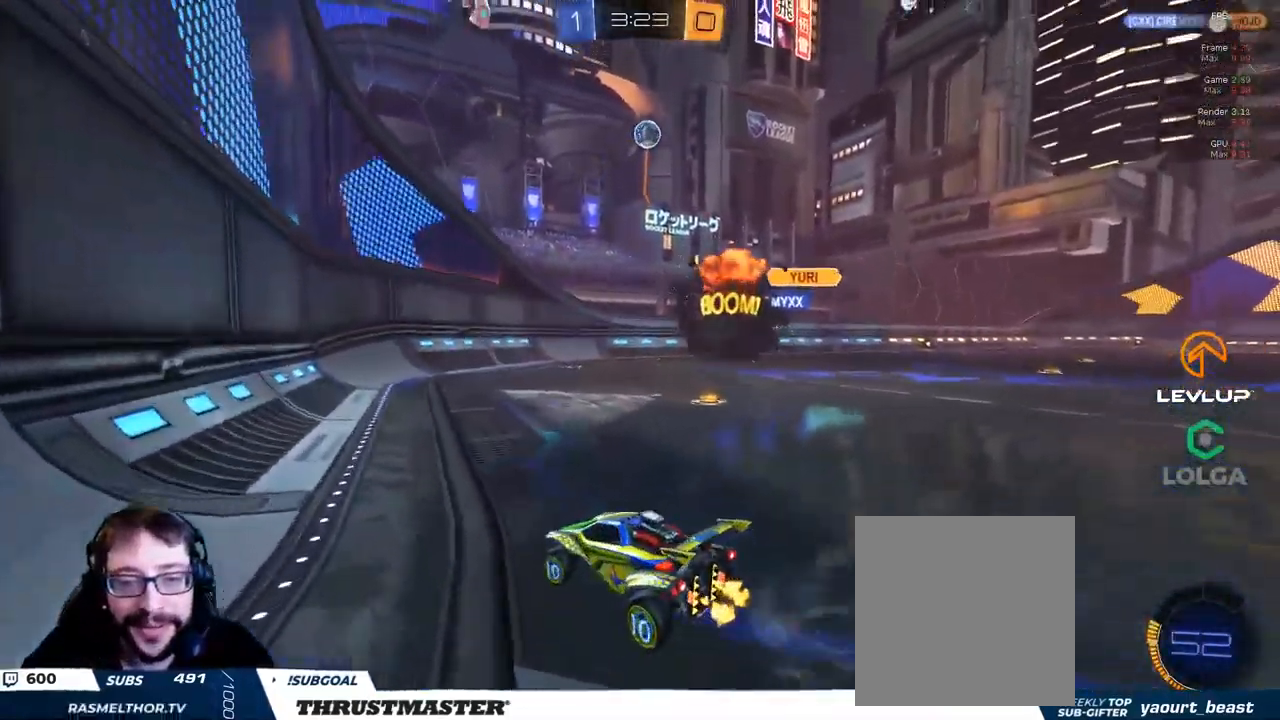
{"dt_ms": 500, "buttons": ["R2"], "left_stick": "left", "right_stick": "center", "events": []}
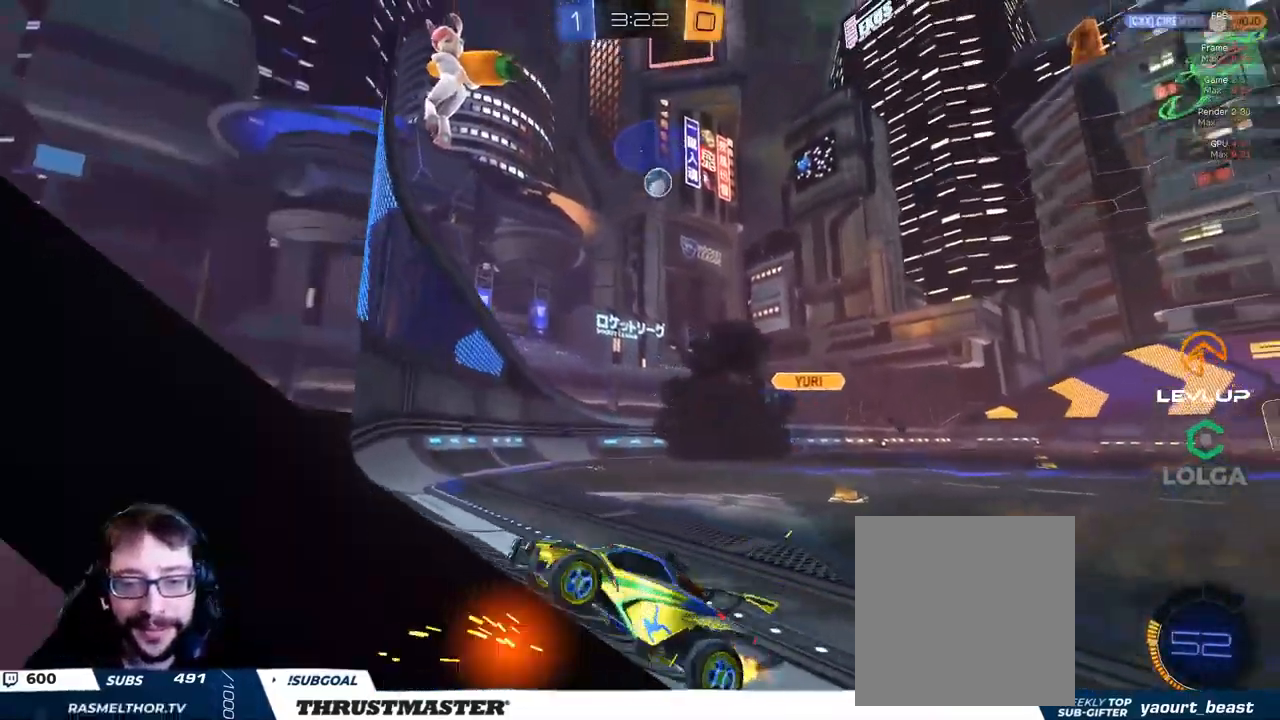
{"dt_ms": 500, "buttons": ["A", "B", "R2"], "left_stick": "down", "right_stick": "center", "events": [[83, "left_stick", "center"], [433, "A", "down"], [433, "B", "down"], [433, "left_stick", "down"]]}
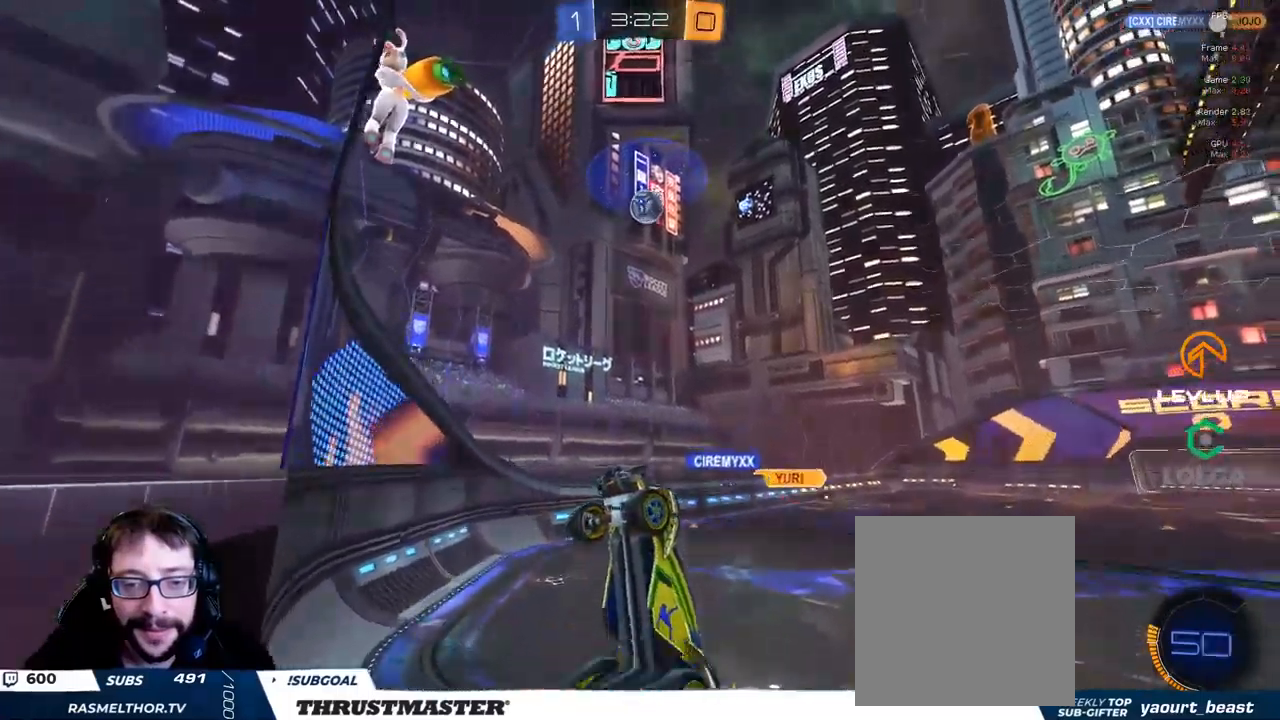
{"dt_ms": 500, "buttons": ["B", "L2", "R2"], "left_stick": "right", "right_stick": "center", "events": [[66, "A", "up"], [100, "B", "up"], [150, "L2", "down"], [183, "left_stick", "down-right"], [283, "B", "down"], [283, "left_stick", "right"]]}
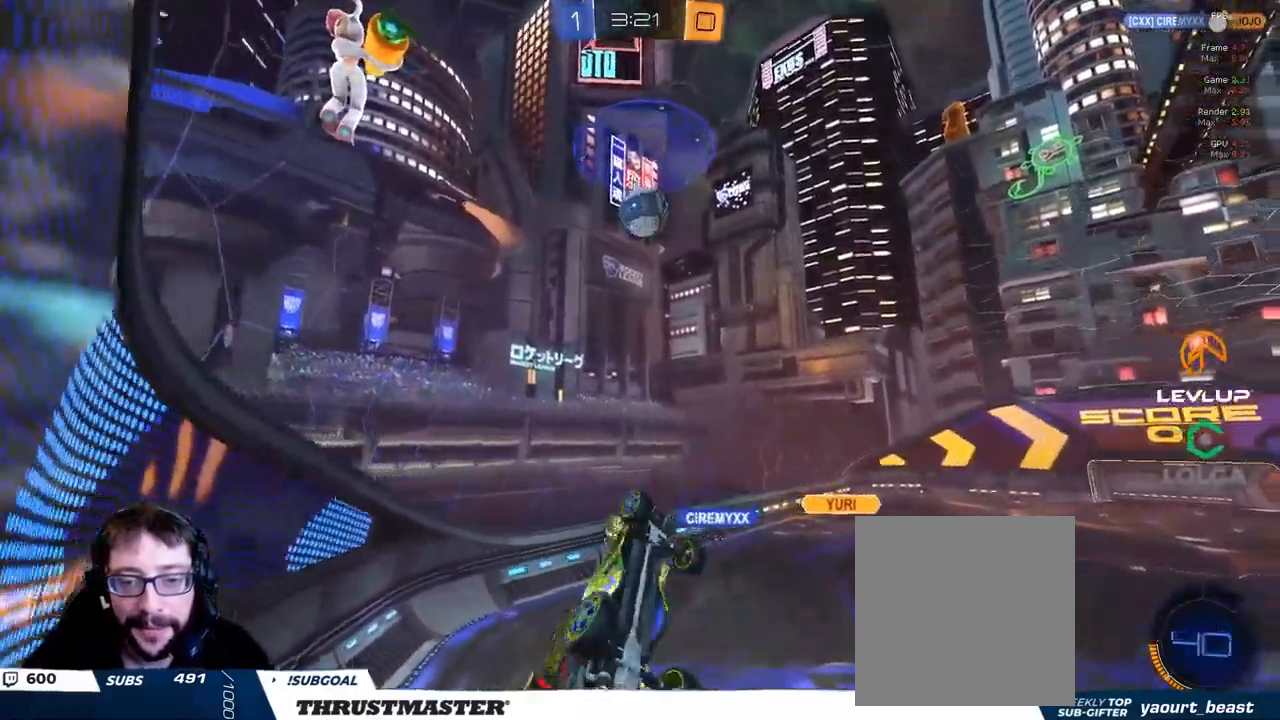
{"dt_ms": 500, "buttons": ["B", "R2"], "left_stick": "up-right", "right_stick": "center", "events": [[33, "L2", "up"], [66, "left_stick", "down-right"], [183, "left_stick", "up-right"], [200, "L2", "down"], [300, "L2", "up"]]}
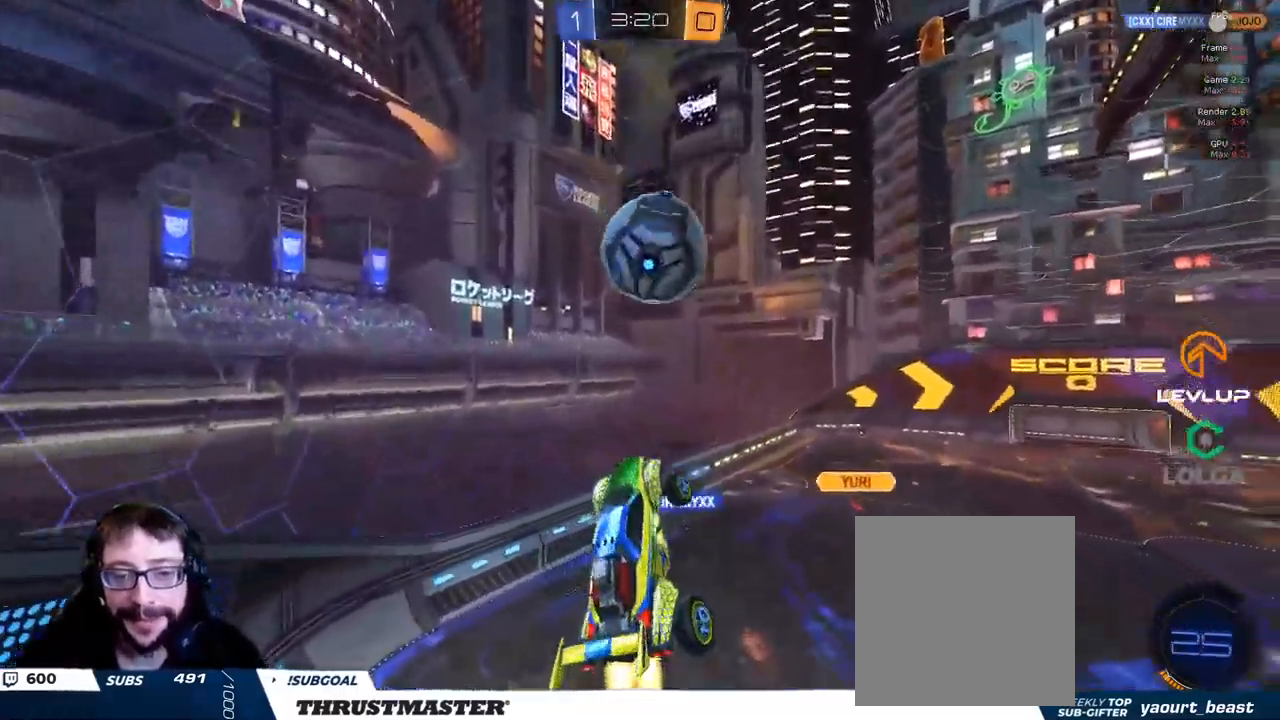
{"dt_ms": 500, "buttons": ["L2", "R2"], "left_stick": "down", "right_stick": "center", "events": [[33, "L2", "down"], [83, "A", "down"], [216, "left_stick", "down"], [233, "A", "up"], [233, "Y", "down"], [266, "B", "up"], [316, "Y", "up"]]}
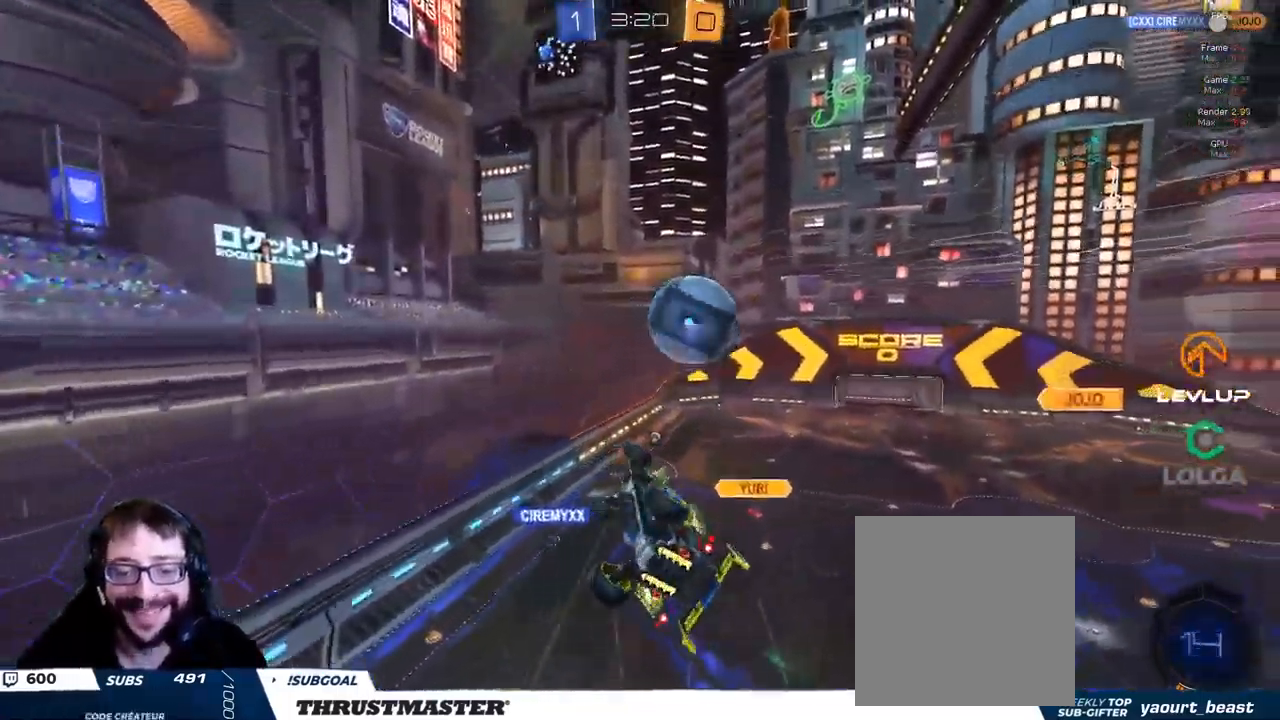
{"dt_ms": 500, "buttons": ["L2"], "left_stick": "right", "right_stick": "center", "events": [[116, "left_stick", "down-right"], [166, "Y", "down"], [250, "Y", "up"], [266, "R2", "up"], [350, "left_stick", "right"]]}
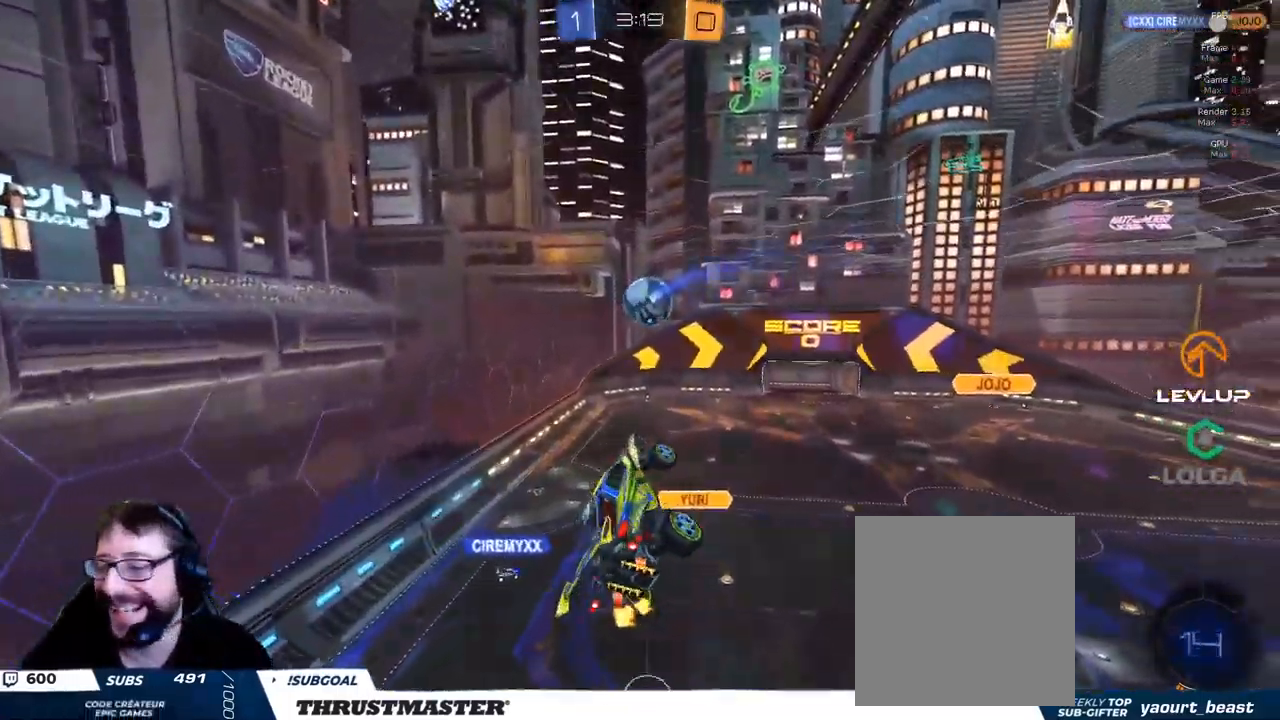
{"dt_ms": 500, "buttons": [], "left_stick": "down-right", "right_stick": "center"}
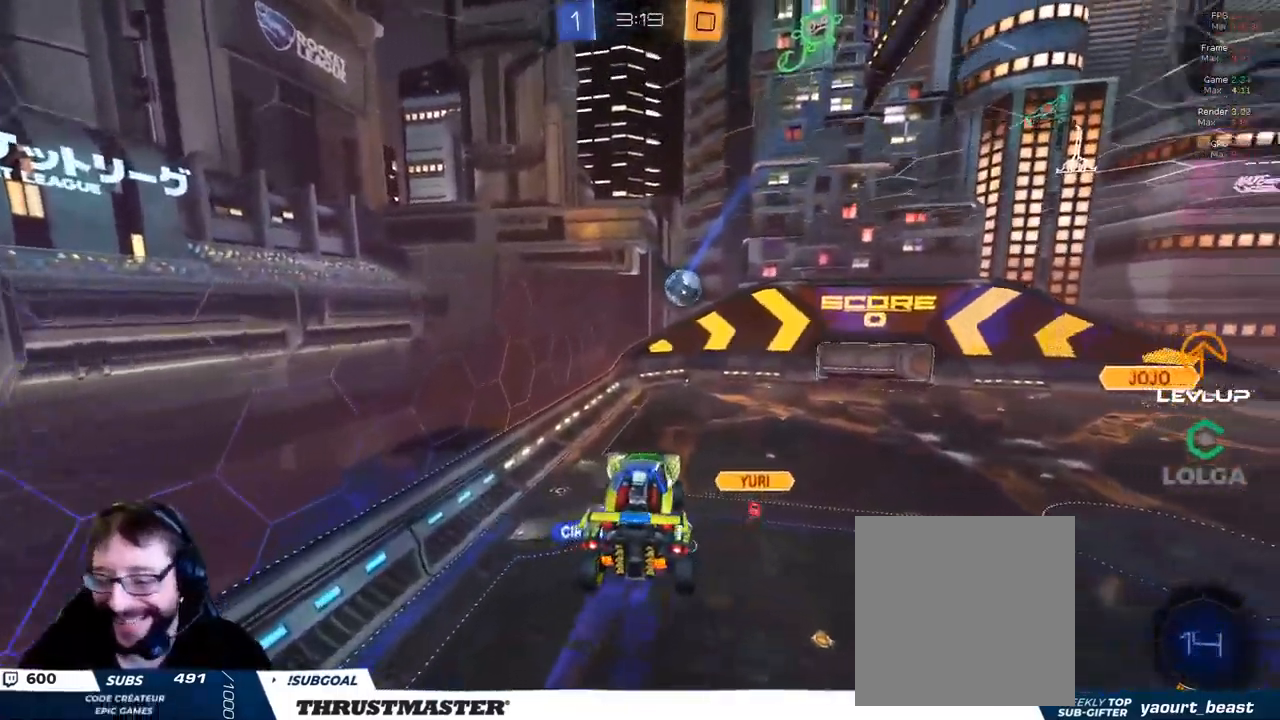
{"dt_ms": 500, "buttons": [], "left_stick": "right", "right_stick": "center", "events": [[116, "left_stick", "down"], [283, "left_stick", "right"], [316, "Y", "down"], [383, "Y", "up"]]}
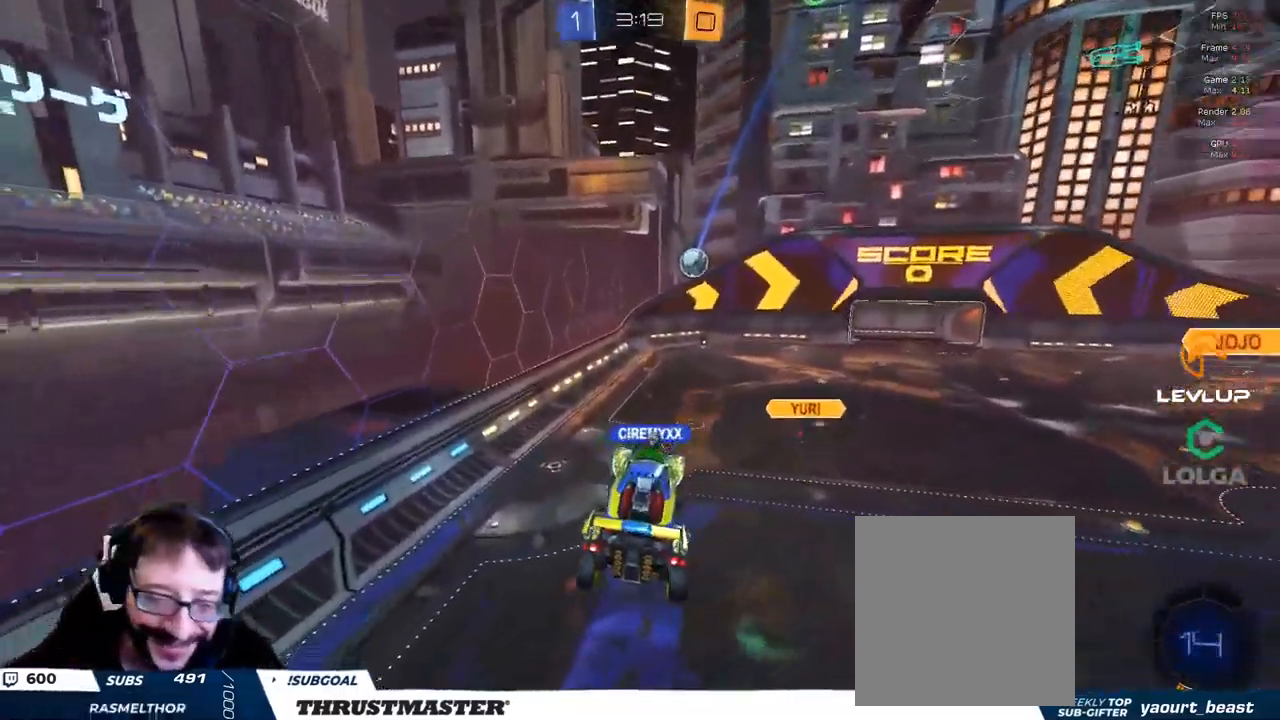
{"dt_ms": 500, "buttons": ["Y", "R2"], "left_stick": "right", "right_stick": "center", "events": [[166, "R2", "down"], [483, "Y", "down"]]}
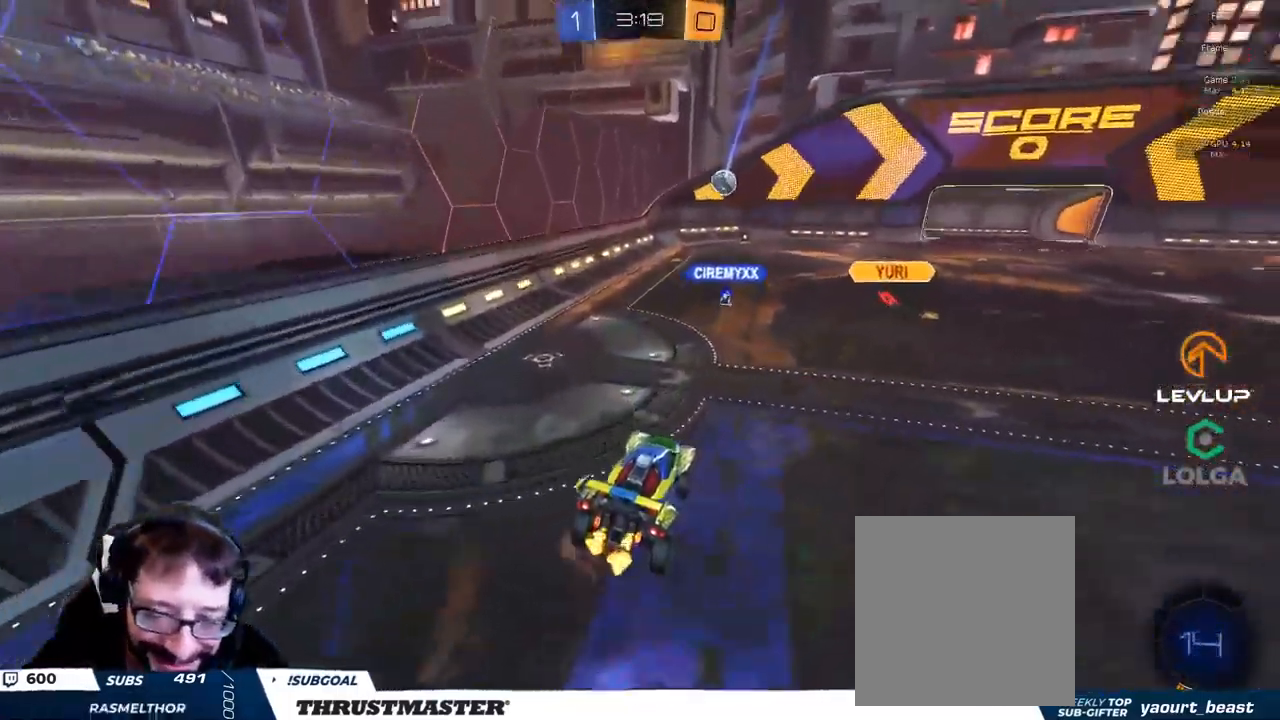
{"dt_ms": 500, "buttons": ["L2", "R2"], "left_stick": "right", "right_stick": "center", "events": [[83, "Y", "up"], [316, "left_stick", "left"], [350, "A", "down"], [400, "L2", "down"], [400, "left_stick", "right"], [500, "A", "up"]]}
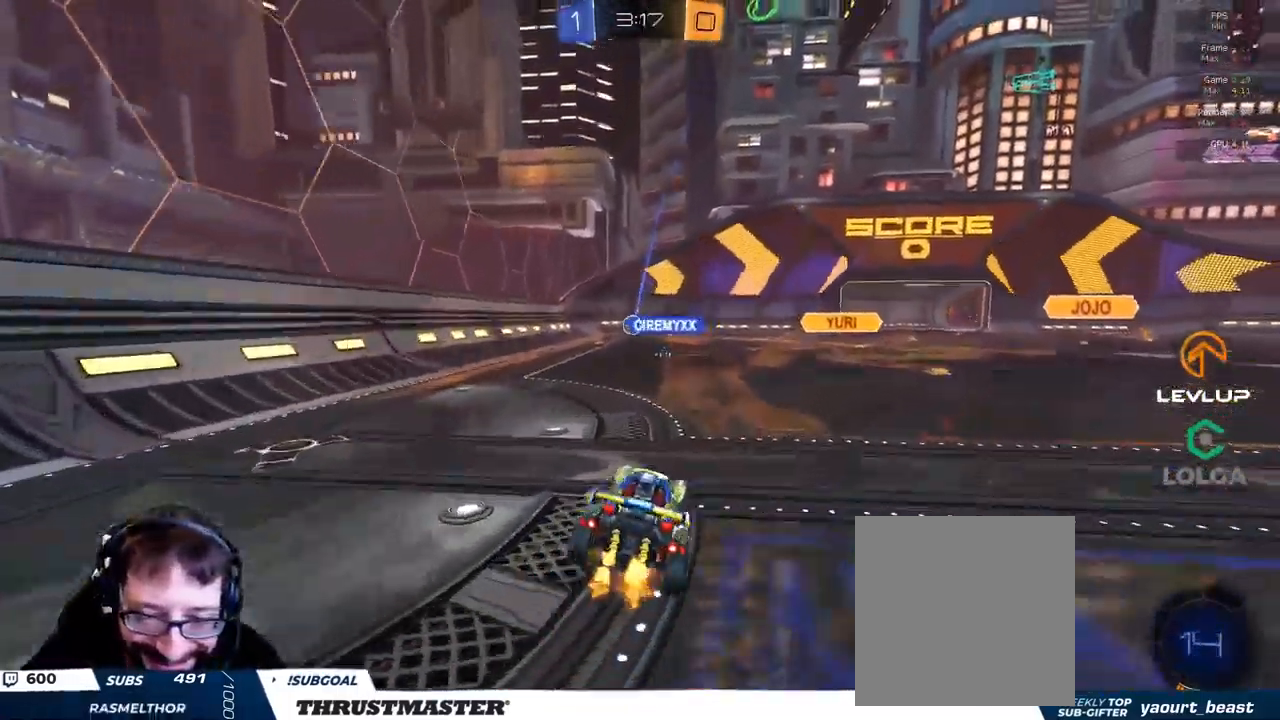
{"dt_ms": 500, "buttons": ["R2"], "left_stick": "right", "right_stick": "center", "events": [[83, "Y", "down"], [166, "Y", "up"], [383, "L2", "up"], [383, "Y", "down"], [450, "Y", "up"]]}
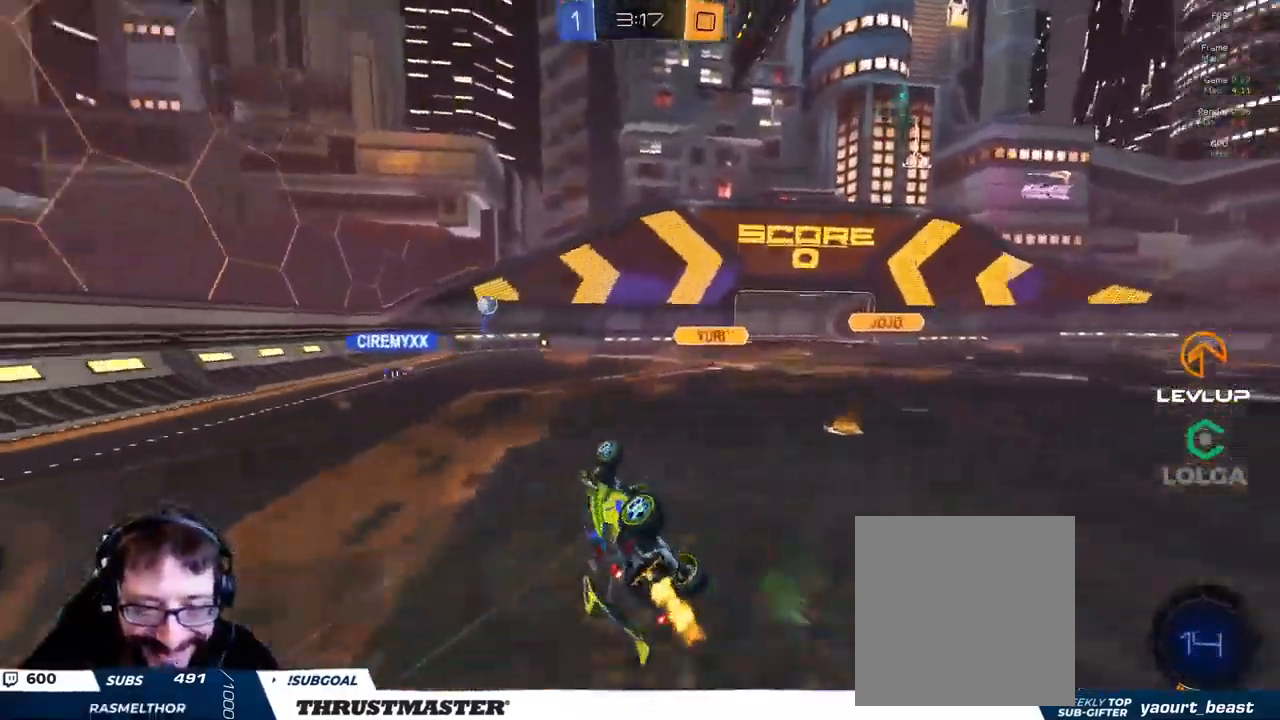
{"dt_ms": 500, "buttons": ["R2"], "left_stick": "center", "right_stick": "center", "events": [[250, "left_stick", "center"]]}
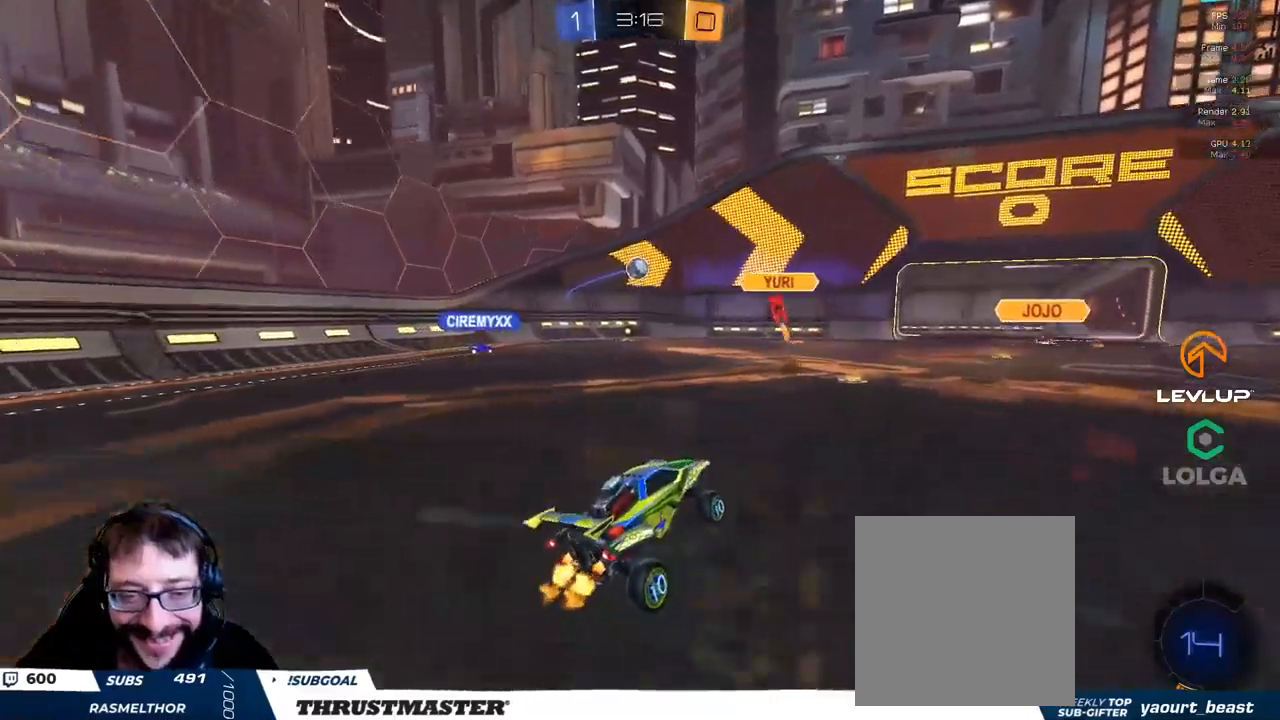
{"dt_ms": 500, "buttons": ["R2"], "left_stick": "left", "right_stick": "center", "events": [[117, "left_stick", "up-left"], [250, "left_stick", "center"], [467, "left_stick", "left"]]}
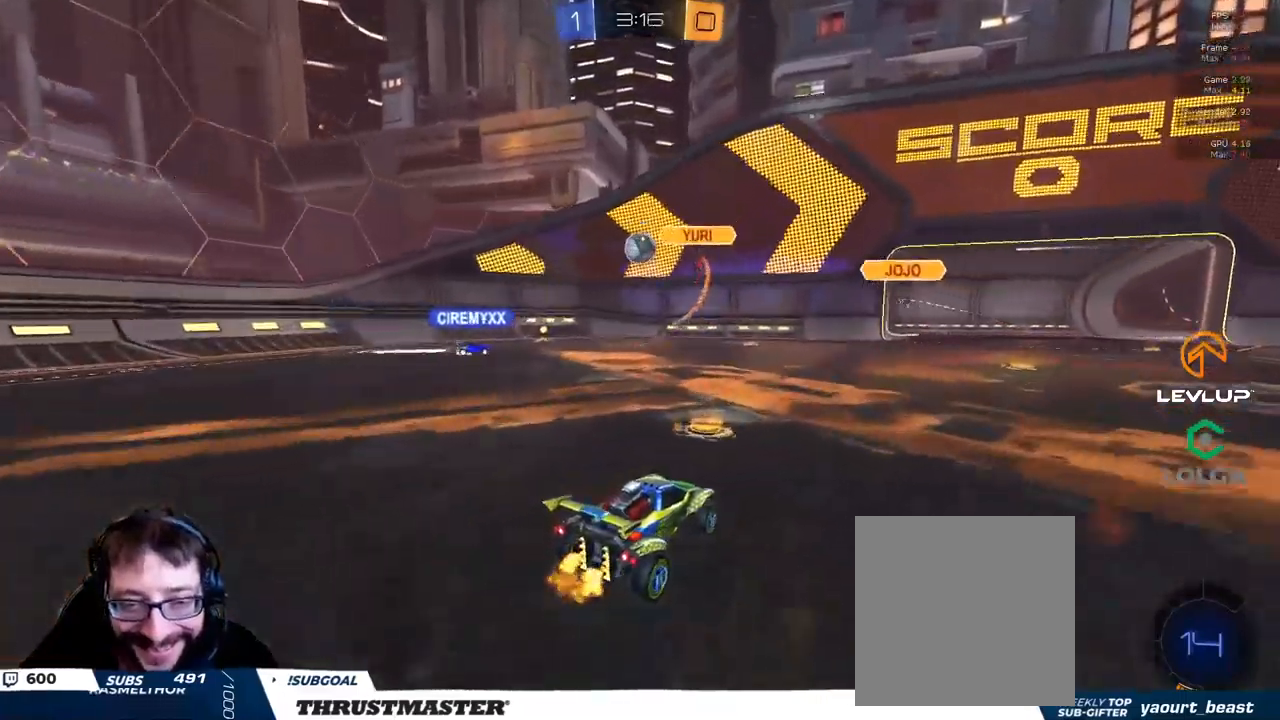
{"dt_ms": 500, "buttons": ["R2"], "left_stick": "left", "right_stick": "center", "events": [[67, "L2", "down"], [83, "R2", "up"], [167, "L2", "up"], [367, "R2", "down"]]}
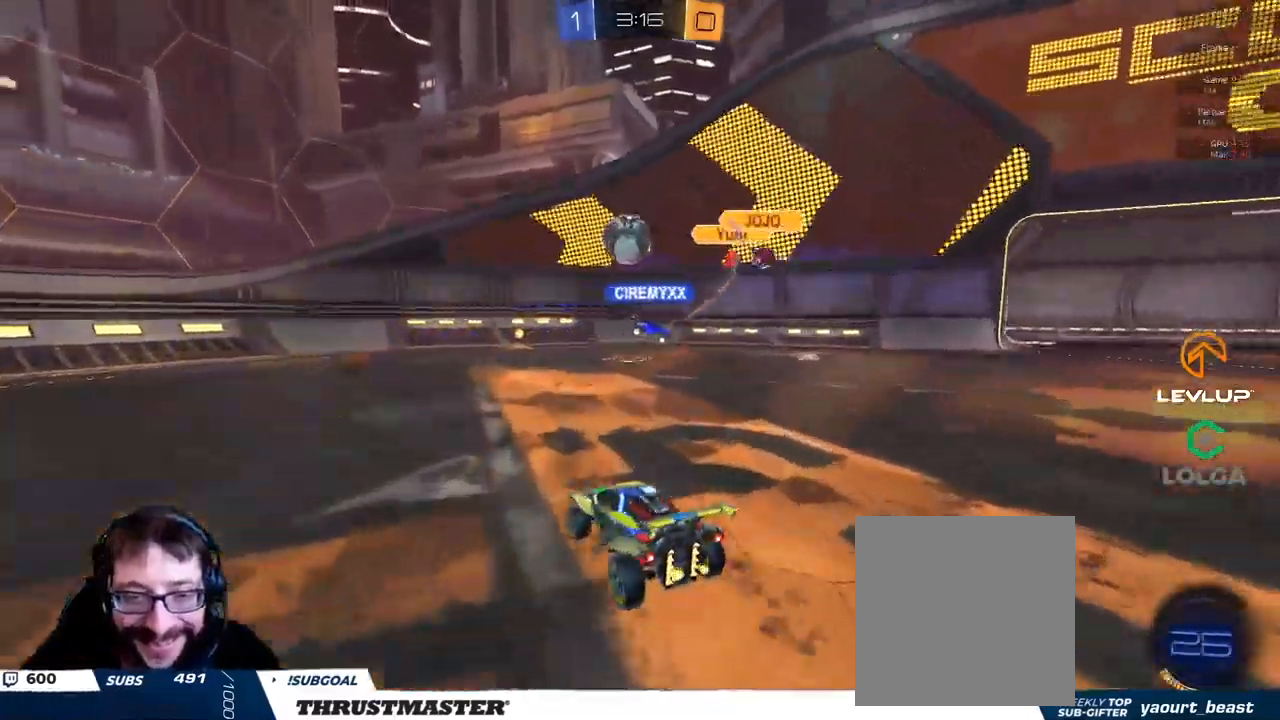
{"dt_ms": 500, "buttons": ["R2"], "left_stick": "up-left", "right_stick": "center", "events": [[67, "left_stick", "up"], [483, "left_stick", "up-left"]]}
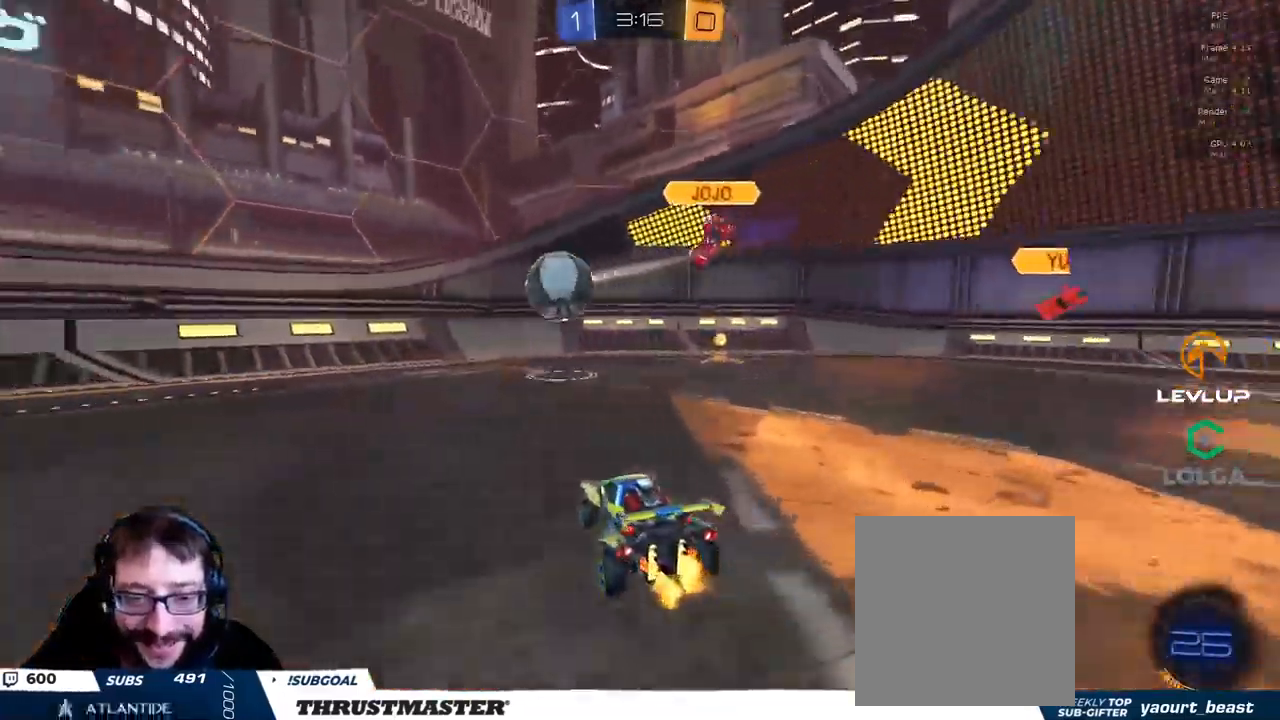
{"dt_ms": 500, "buttons": ["R2"], "left_stick": "up-left", "right_stick": "center", "events": [[67, "R2", "up"], [133, "L2", "down"], [167, "R2", "down"], [183, "L2", "up"]]}
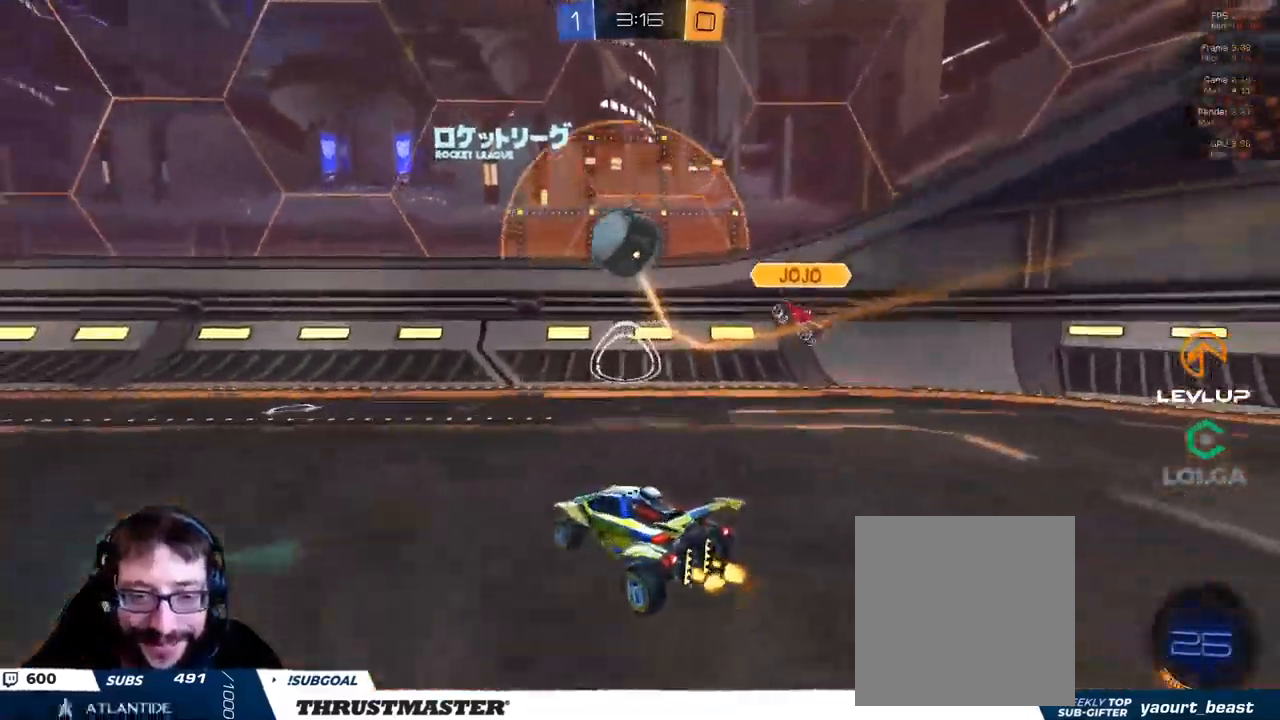
{"dt_ms": 500, "buttons": ["B", "R2"], "left_stick": "up-left", "right_stick": "center", "events": [[67, "B", "down"], [83, "Y", "down"], [217, "Y", "up"]]}
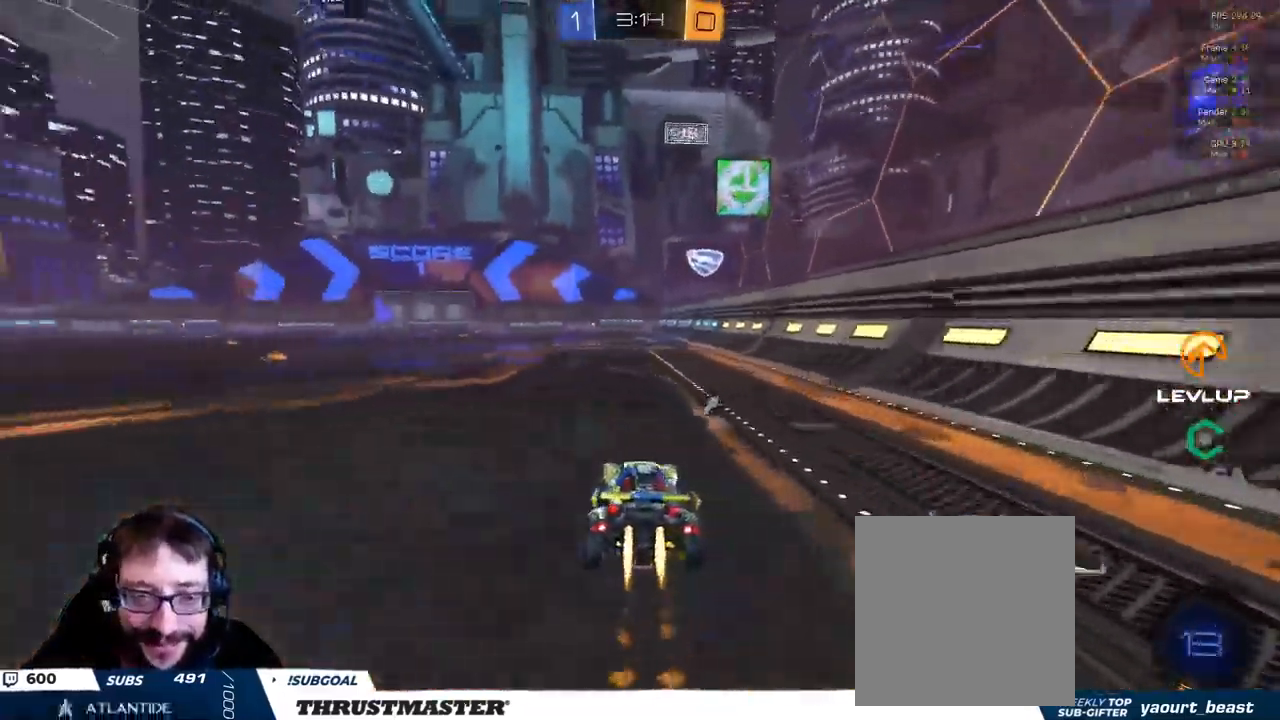
{"dt_ms": 500, "buttons": ["R2"], "left_stick": "up-left", "right_stick": "center", "events": [[33, "left_stick", "right"], [100, "A", "down"], [217, "A", "up"], [217, "L2", "down"], [217, "left_stick", "up-left"], [267, "A", "down"], [333, "A", "up"], [350, "B", "up"], [367, "L2", "up"]]}
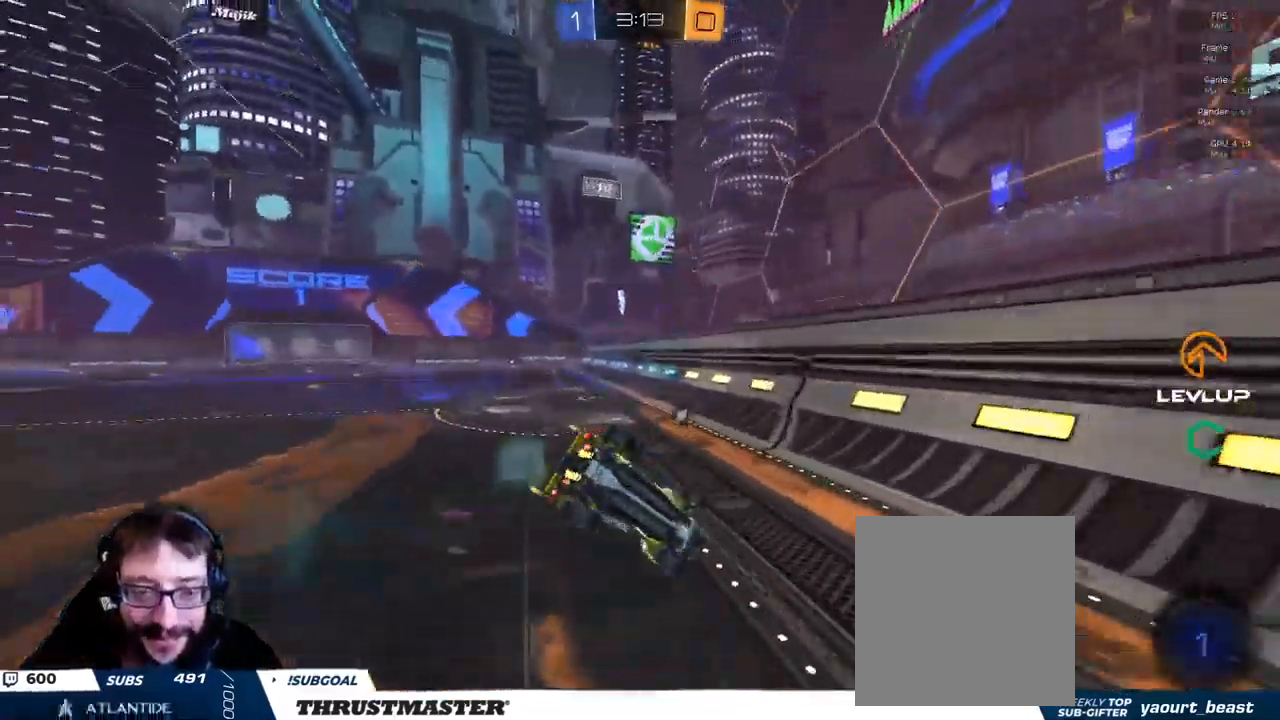
{"dt_ms": 500, "buttons": ["R2"], "left_stick": "up-left", "right_stick": "center", "events": []}